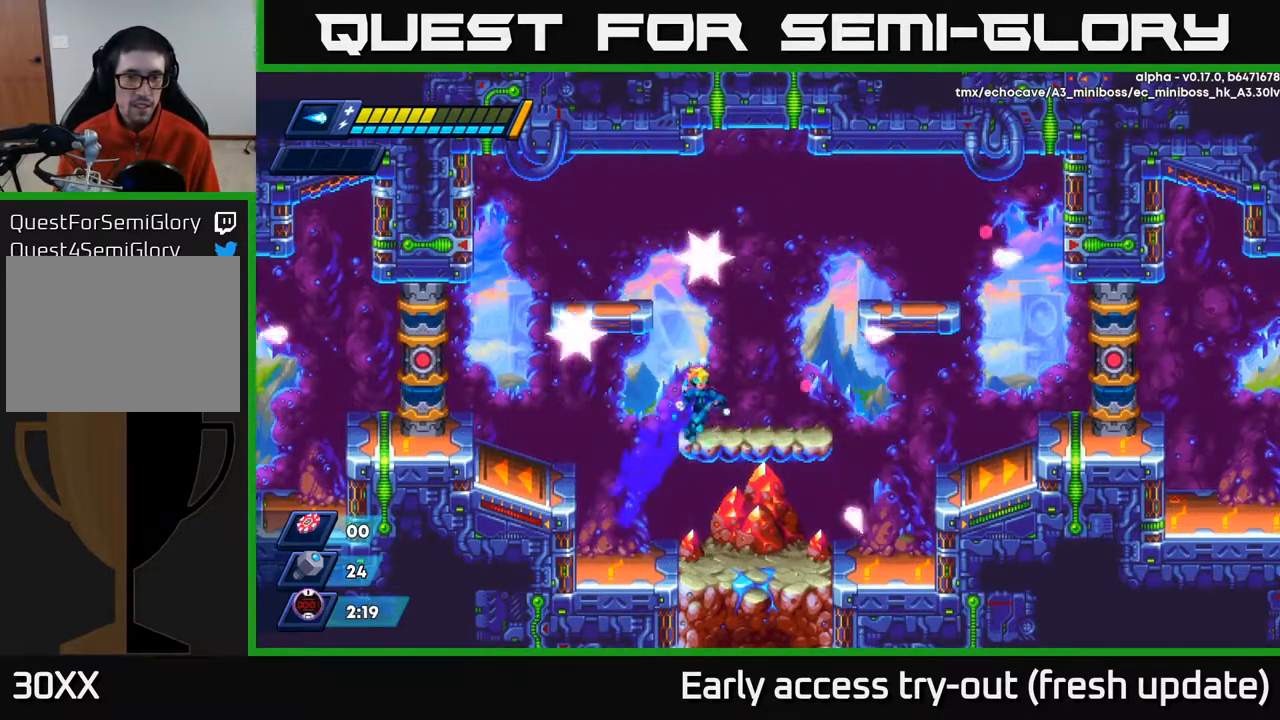
Gameplay with a controller (Xbox layout); each line is a JSON object with the inputs held at the frame after it. "events" lists button and stick changes between this image and that frame as [ms after this image, input, new state], when the widget could be followed in between.
{"buttons": ["DPAD_RIGHT"], "left_stick": "center", "right_stick": "center", "events": [[133, "A", "up"], [150, "R2", "up"], [300, "R2", "down"], [317, "A", "down"], [450, "A", "up"], [467, "R2", "up"]]}
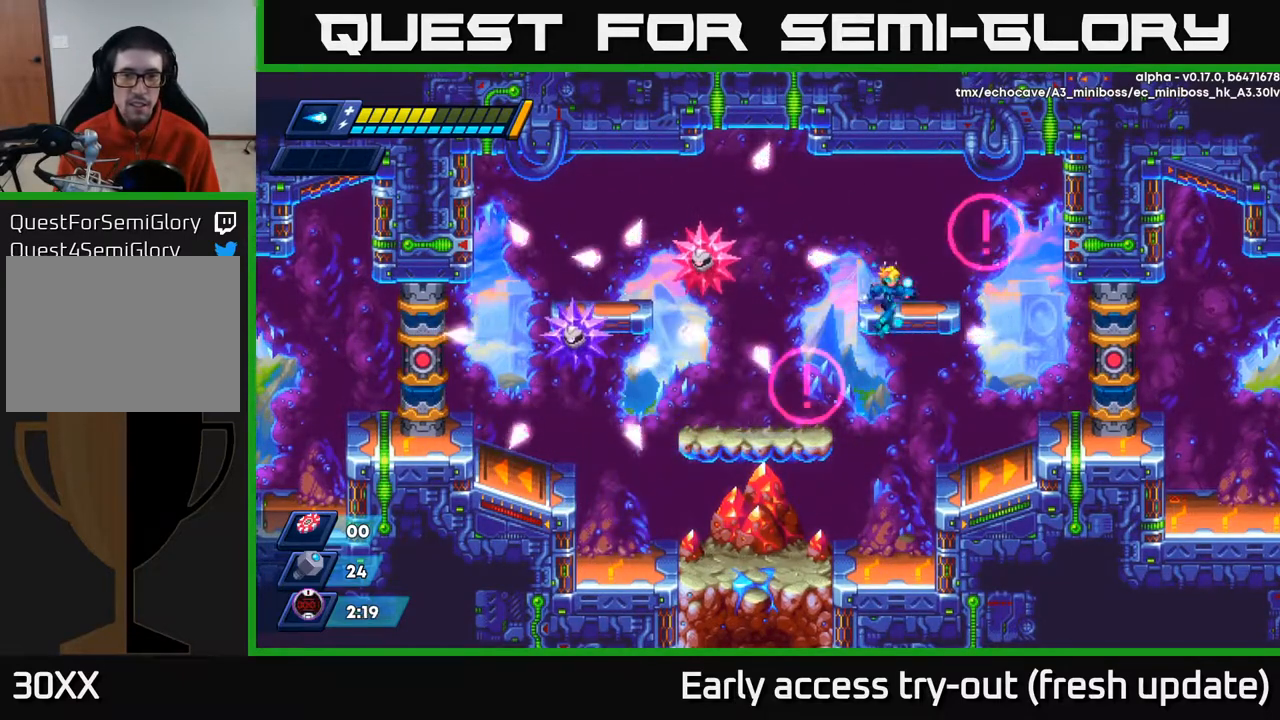
{"buttons": ["DPAD_RIGHT"], "left_stick": "center", "right_stick": "center", "events": [[217, "DPAD_RIGHT", "up"], [417, "DPAD_RIGHT", "down"]]}
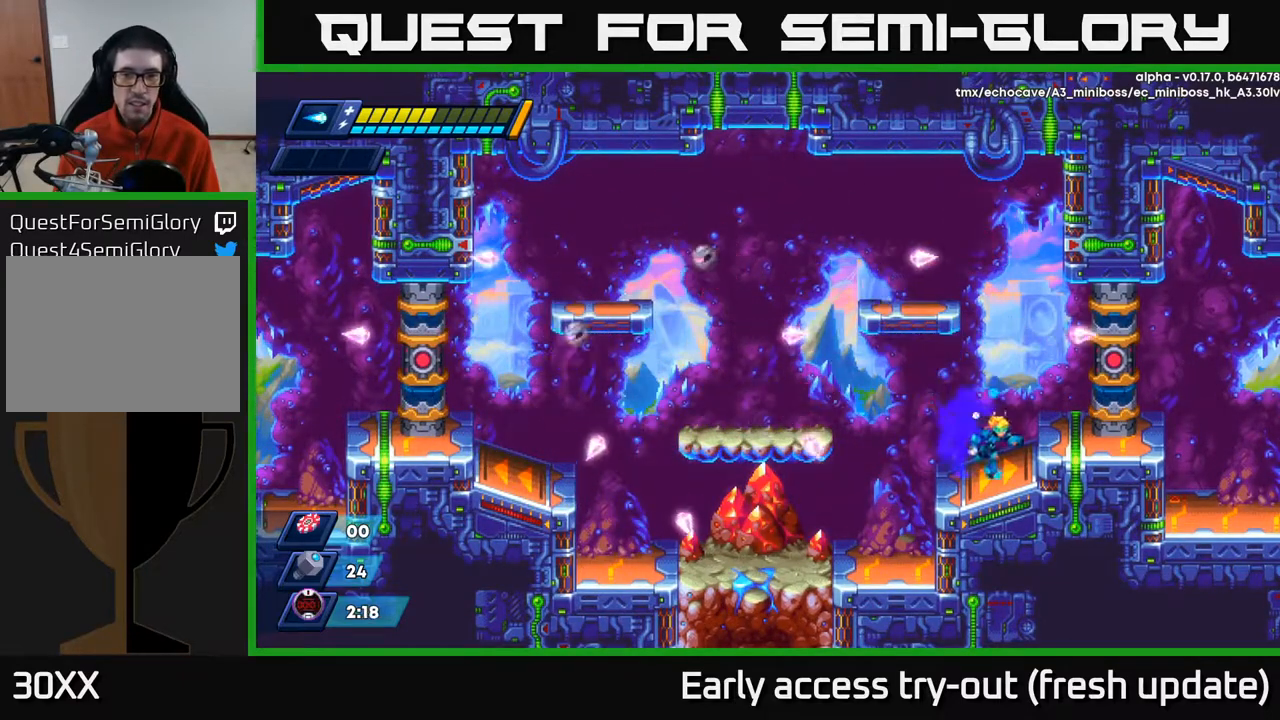
{"buttons": [], "left_stick": "center", "right_stick": "center", "events": [[183, "DPAD_RIGHT", "up"], [267, "DPAD_LEFT", "down"], [300, "DPAD_LEFT", "up"]]}
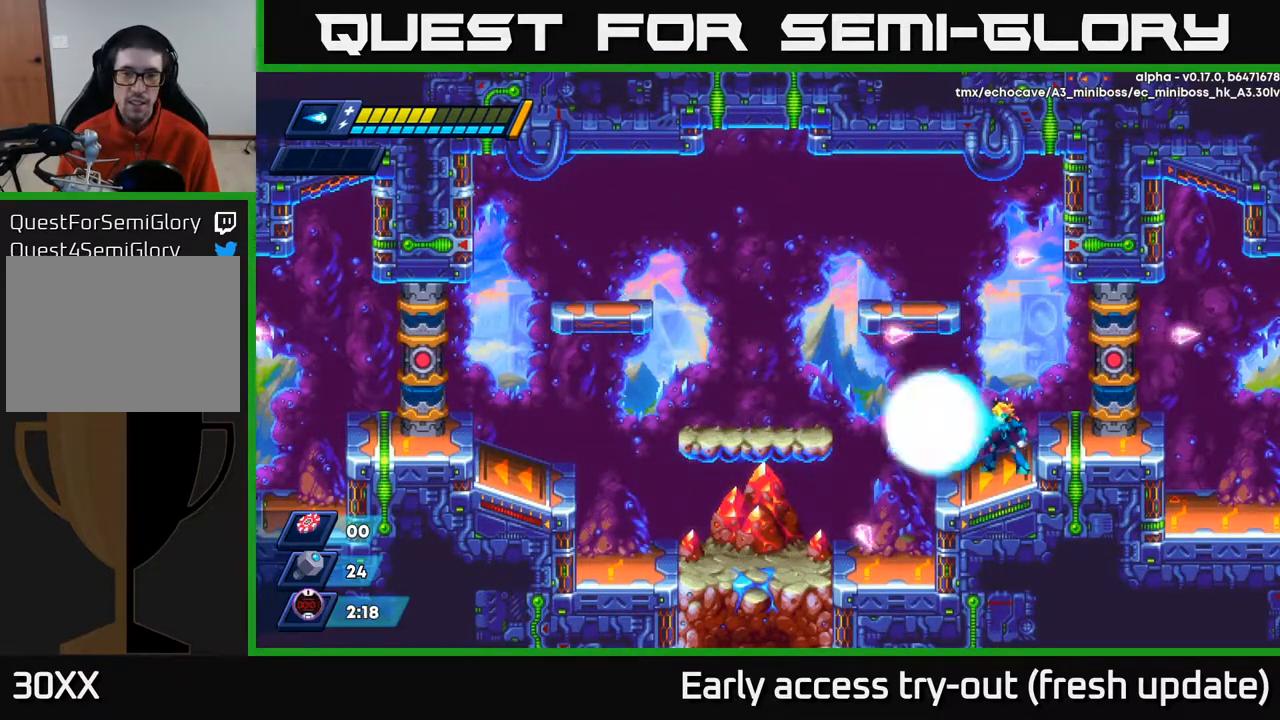
{"buttons": ["X"], "left_stick": "center", "right_stick": "center", "events": [[33, "X", "down"], [100, "X", "up"], [150, "X", "down"], [217, "X", "up"], [267, "X", "down"], [317, "X", "up"], [367, "X", "down"], [450, "X", "up"], [467, "X", "down"]]}
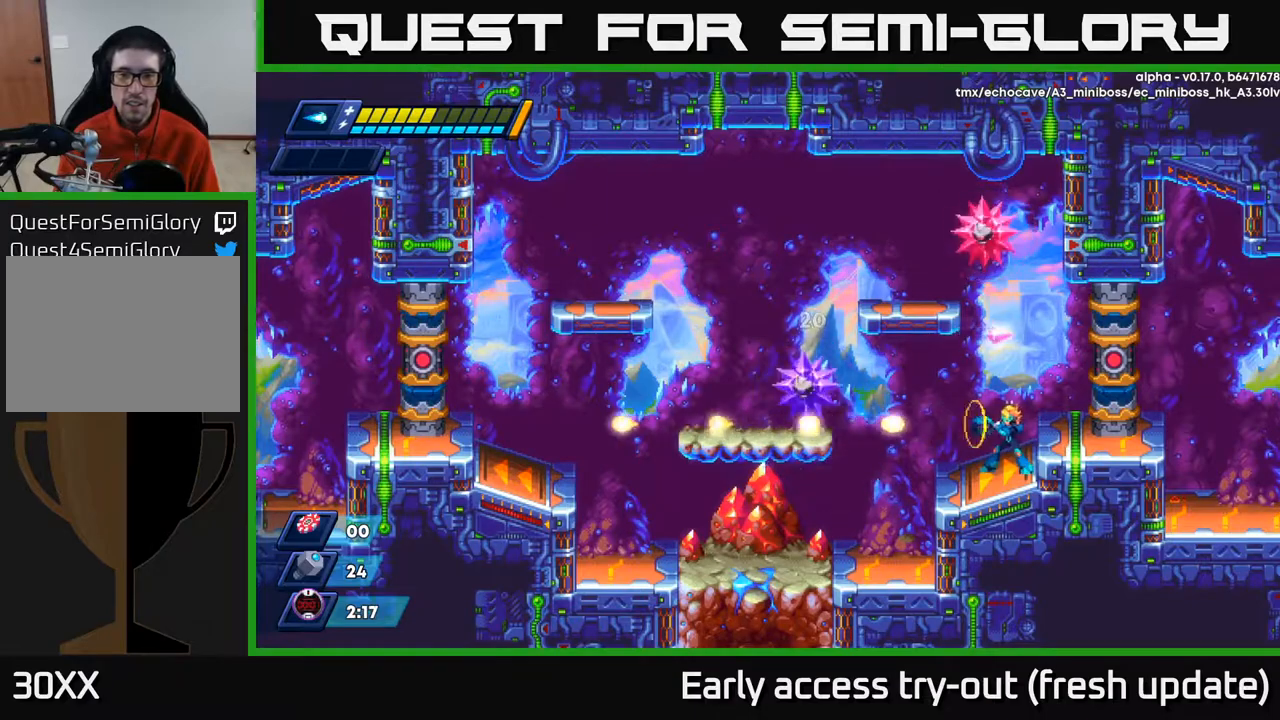
{"buttons": ["DPAD_RIGHT"], "left_stick": "center", "right_stick": "center", "events": [[50, "X", "up"], [83, "X", "down"], [150, "X", "up"], [217, "X", "down"], [283, "X", "up"], [433, "A", "down"], [467, "DPAD_RIGHT", "down"], [483, "A", "up"]]}
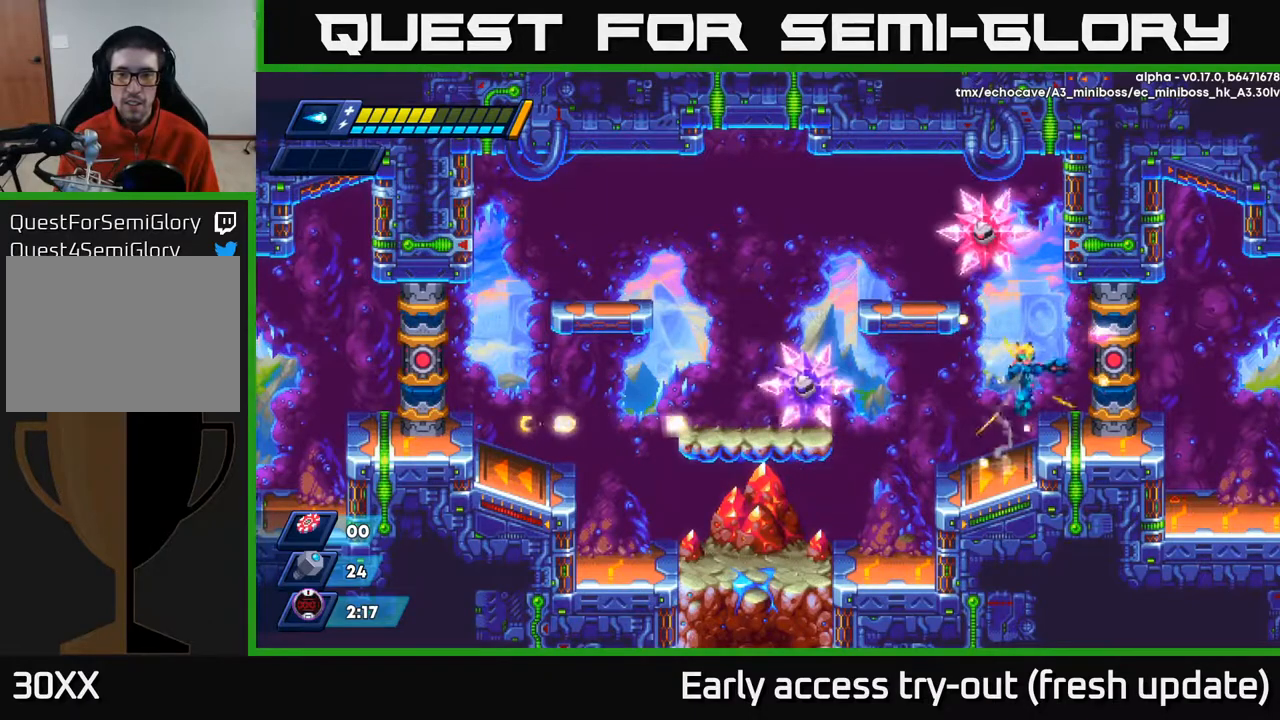
{"buttons": ["X"], "left_stick": "center", "right_stick": "center", "events": [[100, "DPAD_RIGHT", "up"], [200, "DPAD_LEFT", "down"], [250, "DPAD_LEFT", "up"], [250, "X", "down"], [300, "X", "up"], [350, "X", "down"], [417, "X", "up"], [467, "X", "down"]]}
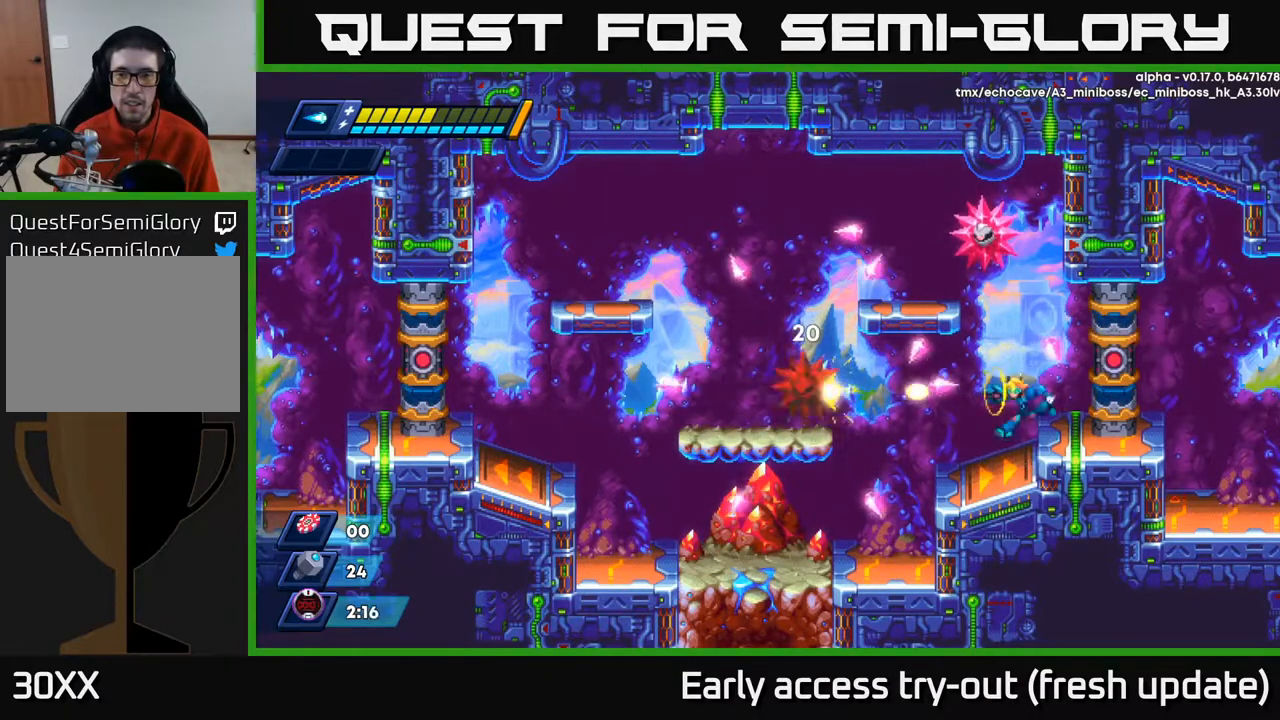
{"buttons": [], "left_stick": "center", "right_stick": "center", "events": [[33, "DPAD_LEFT", "down"], [33, "X", "up"], [100, "DPAD_LEFT", "up"], [383, "X", "down"], [467, "X", "up"]]}
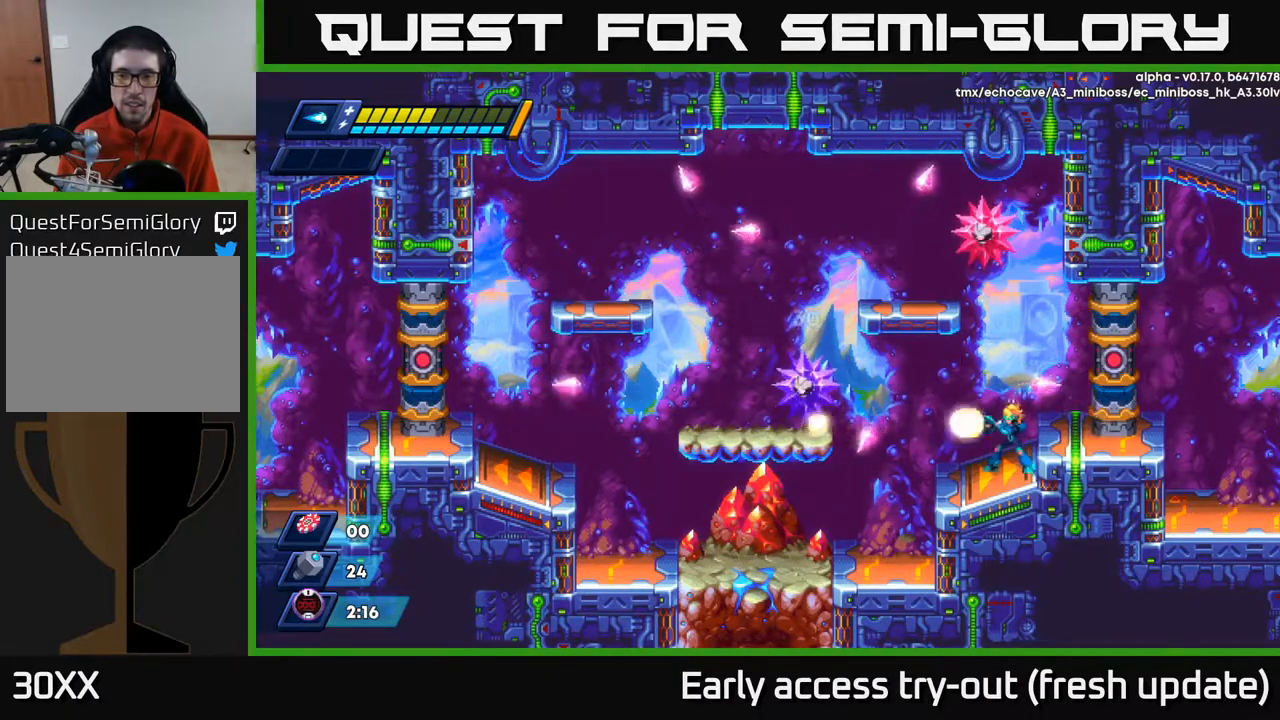
{"buttons": [], "left_stick": "center", "right_stick": "center", "events": [[50, "X", "down"], [100, "X", "up"], [183, "X", "down"], [233, "X", "up"], [450, "DPAD_RIGHT", "down"], [483, "DPAD_RIGHT", "up"]]}
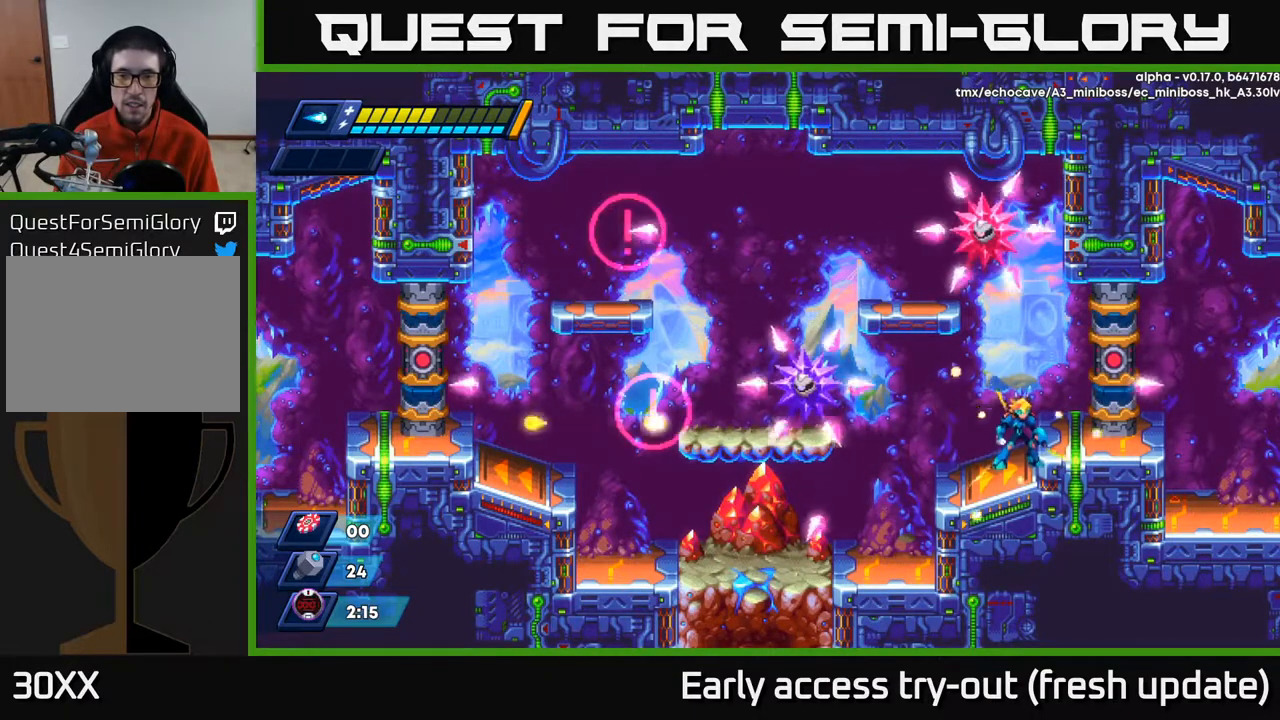
{"buttons": ["X"], "left_stick": "center", "right_stick": "center", "events": [[150, "DPAD_LEFT", "down"], [183, "DPAD_LEFT", "up"], [200, "X", "down"], [267, "X", "up"], [350, "X", "down"], [417, "X", "up"], [467, "X", "down"]]}
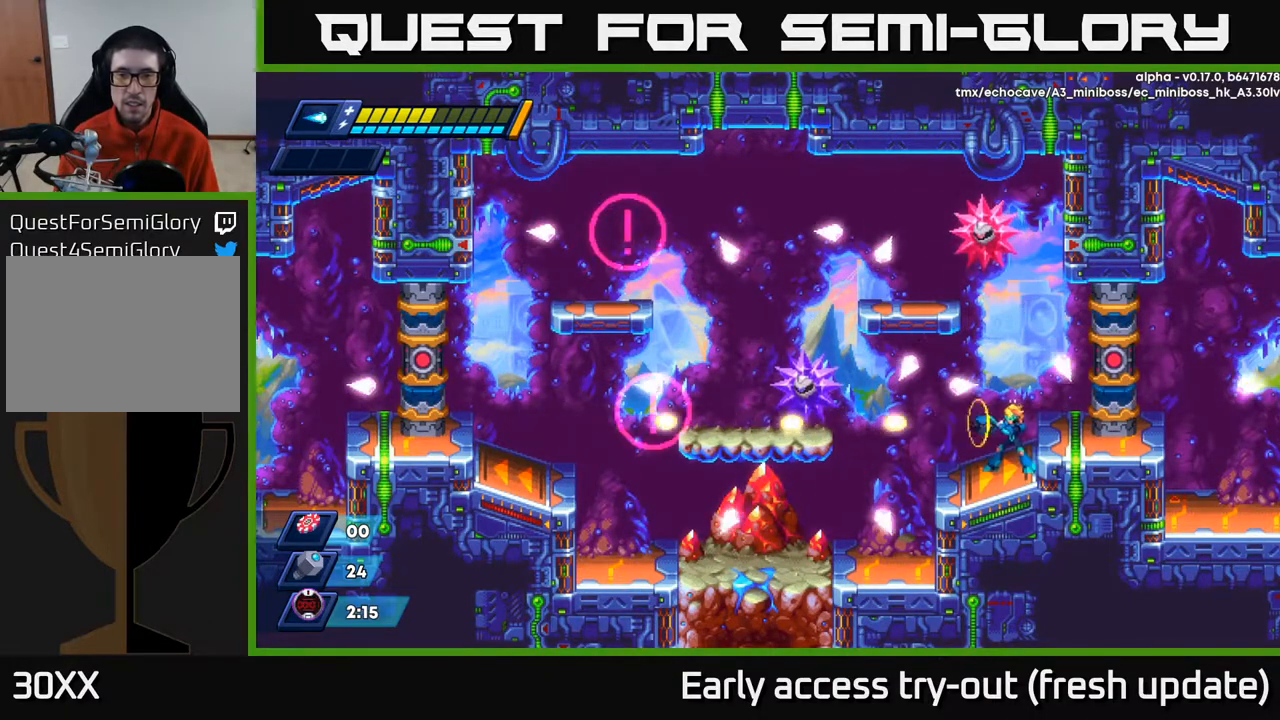
{"buttons": [], "left_stick": "center", "right_stick": "center", "events": [[17, "X", "up"], [83, "X", "down"], [167, "X", "up"]]}
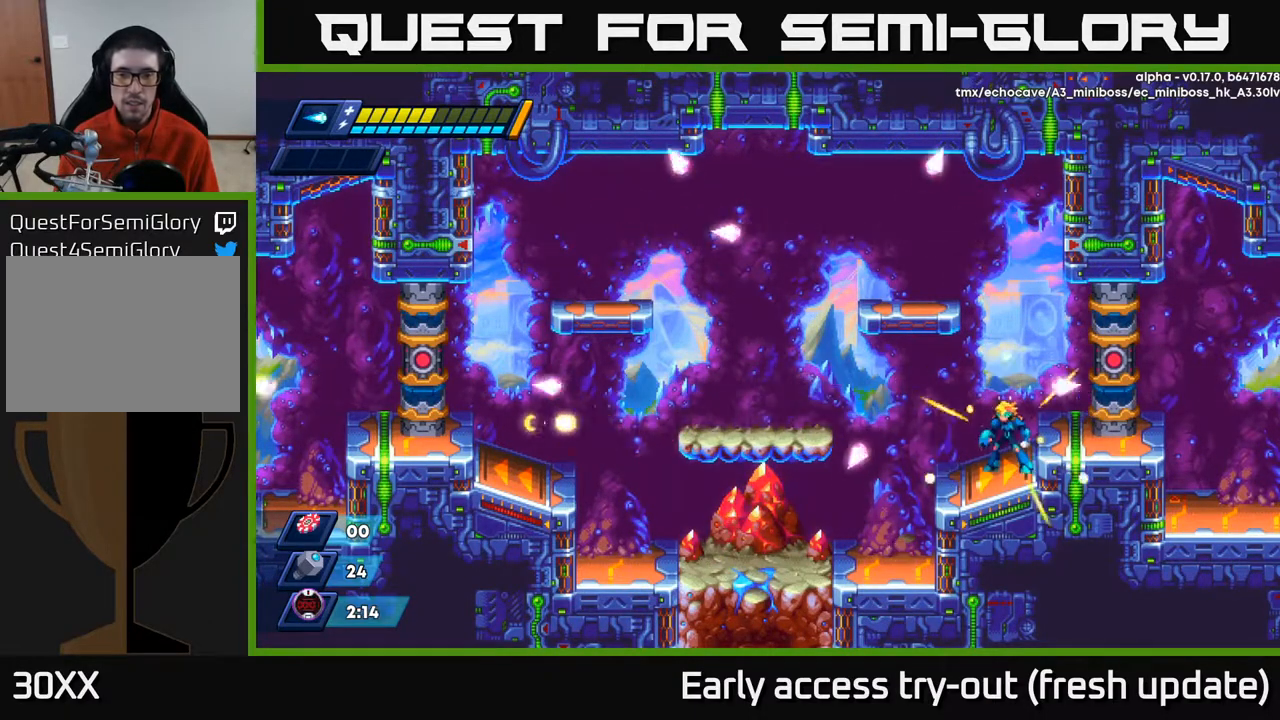
{"buttons": [], "left_stick": "center", "right_stick": "center", "events": []}
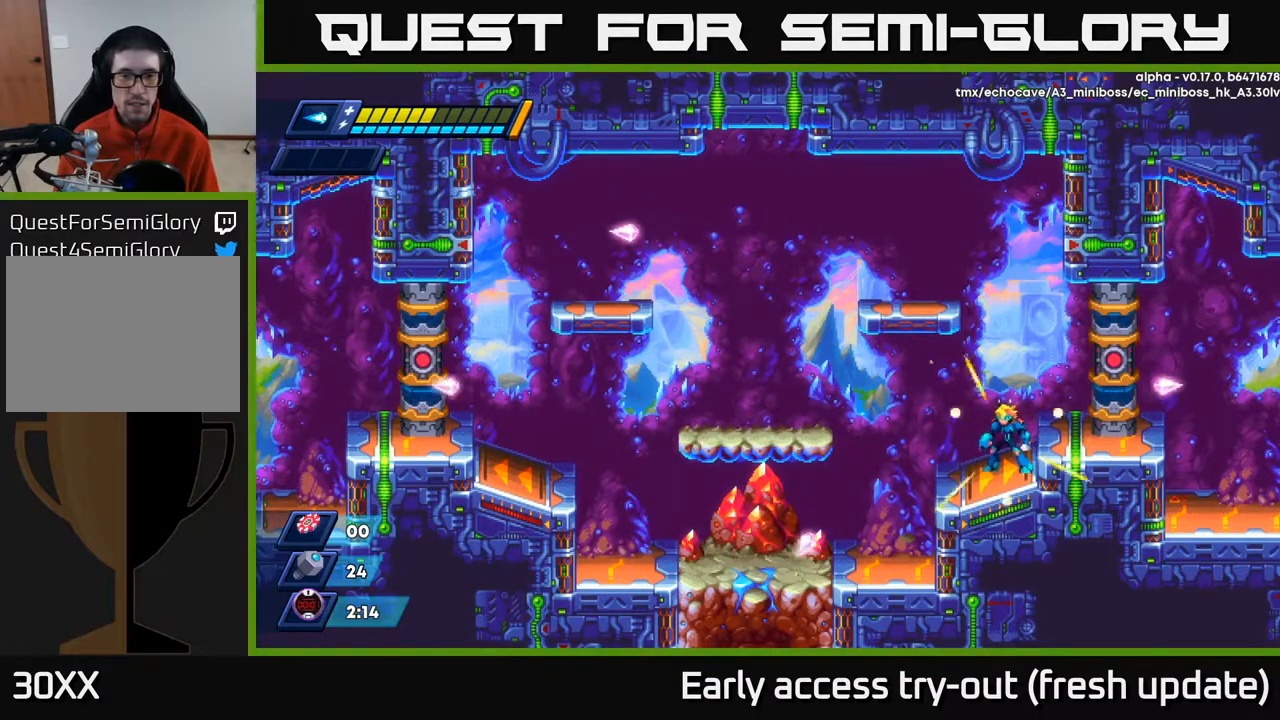
{"buttons": [], "left_stick": "center", "right_stick": "center", "events": [[100, "A", "down"], [117, "R2", "down"], [183, "X", "down"], [200, "A", "up"], [200, "R2", "up"], [233, "X", "up"], [283, "X", "down"], [317, "X", "up"], [417, "X", "down"], [467, "X", "up"]]}
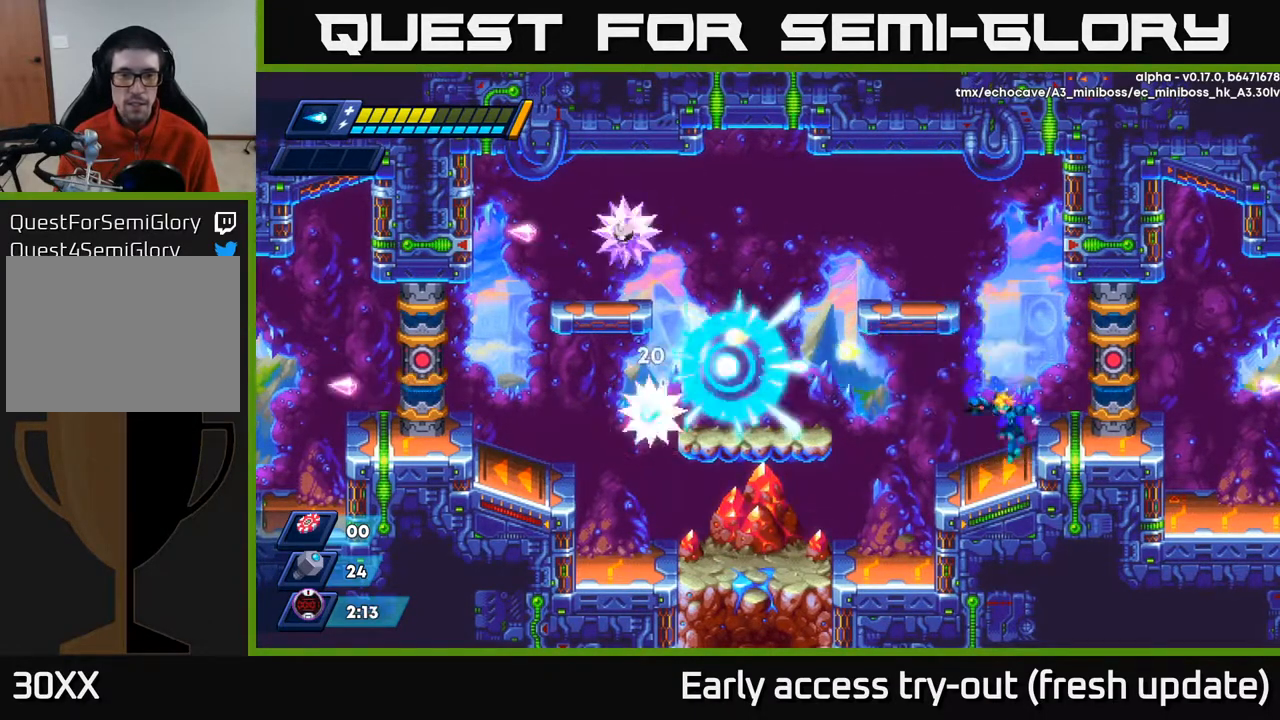
{"buttons": ["X"], "left_stick": "center", "right_stick": "center", "events": [[183, "X", "down"], [233, "X", "up"], [300, "X", "down"], [350, "X", "up"], [417, "X", "down"], [450, "X", "up"], [500, "X", "down"]]}
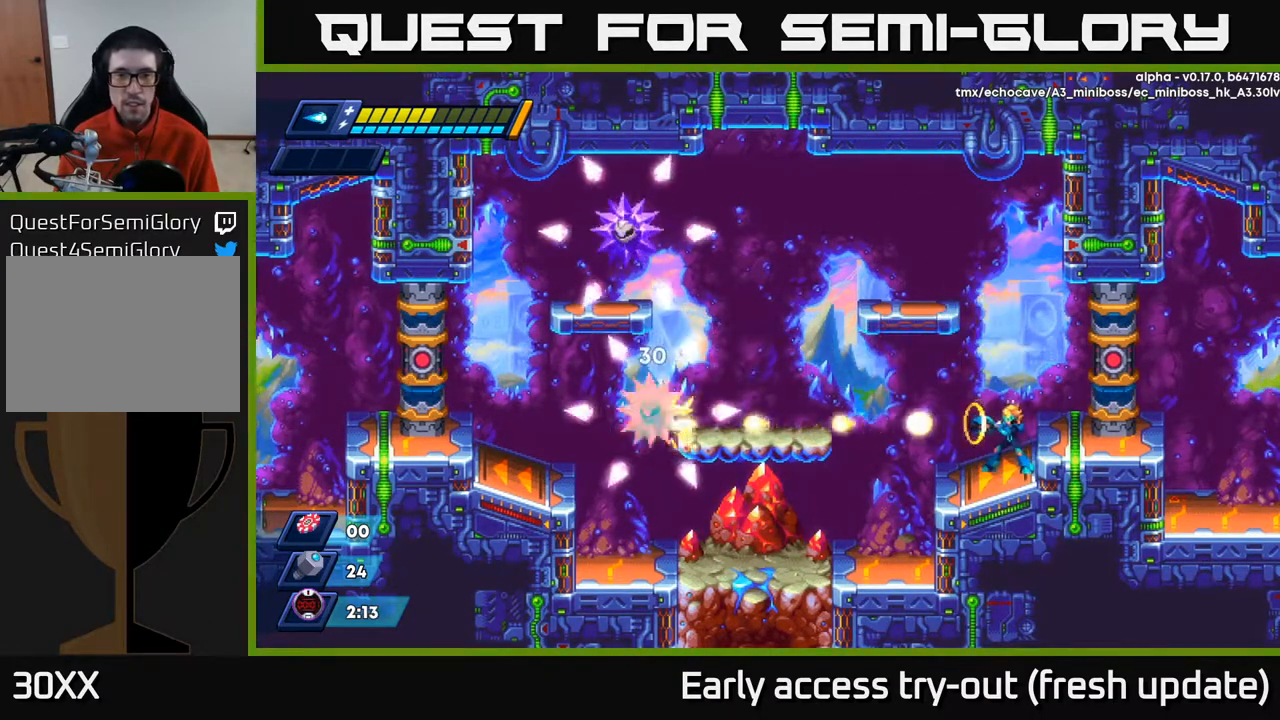
{"buttons": [], "left_stick": "center", "right_stick": "center", "events": [[67, "X", "up"], [100, "X", "down"], [167, "X", "up"], [200, "X", "down"], [267, "X", "up"], [317, "X", "down"], [383, "X", "up"], [450, "X", "down"], [500, "X", "up"]]}
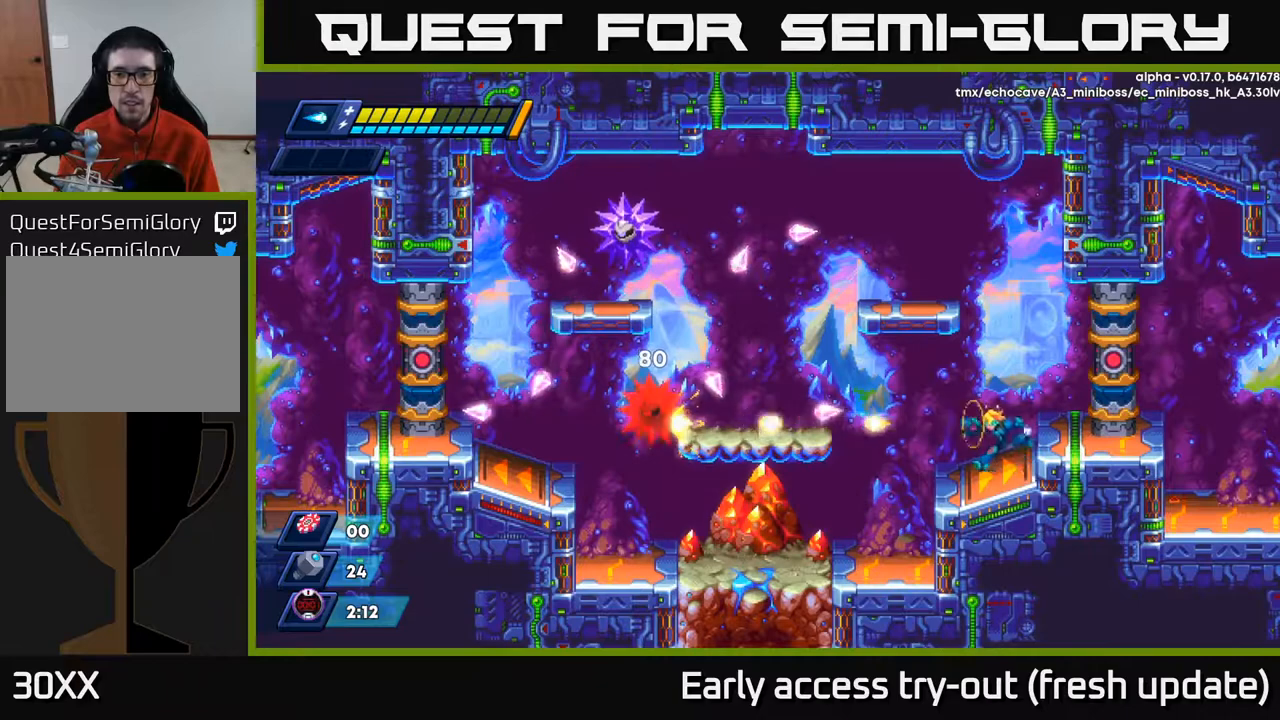
{"buttons": [], "left_stick": "center", "right_stick": "center", "events": [[33, "DPAD_LEFT", "down"], [67, "X", "down"], [83, "DPAD_LEFT", "up"], [133, "X", "up"], [200, "X", "down"], [250, "X", "up"], [317, "X", "down"], [383, "X", "up"], [450, "X", "down"], [500, "X", "up"]]}
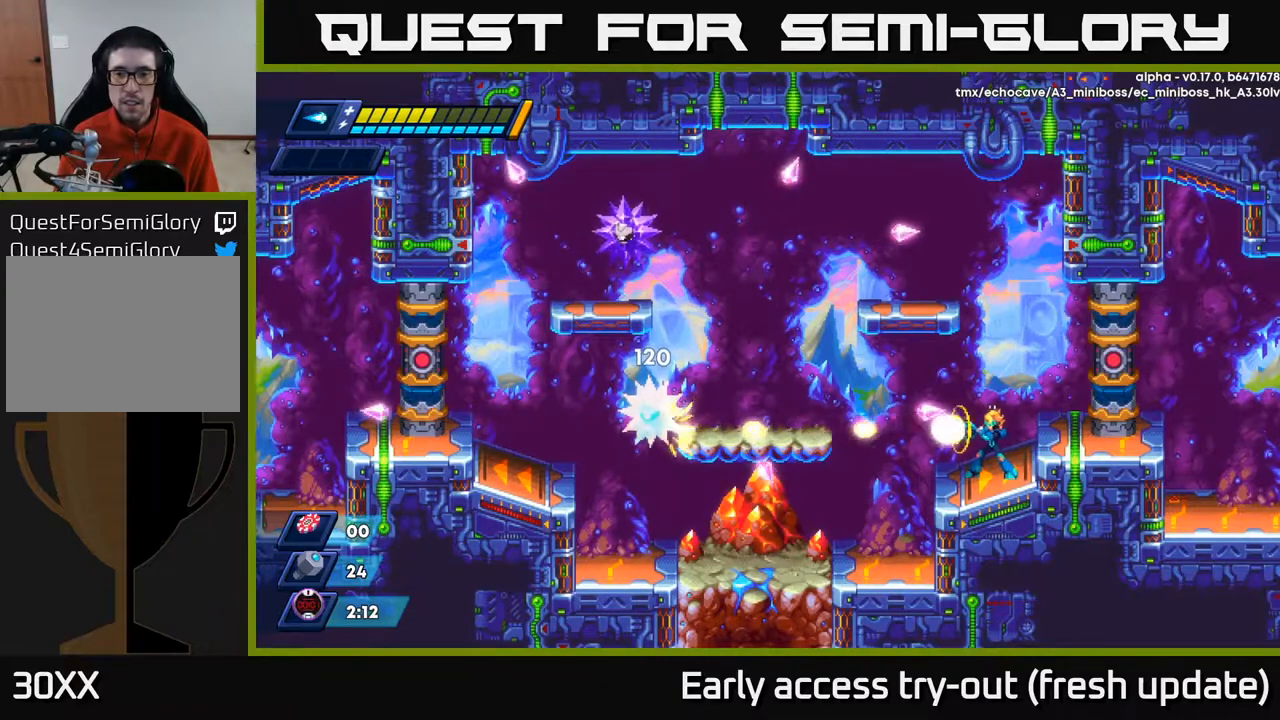
{"buttons": [], "left_stick": "center", "right_stick": "center", "events": [[50, "X", "down"], [117, "X", "up"], [167, "X", "down"], [233, "X", "up"], [283, "X", "down"], [350, "X", "up"], [417, "X", "down"], [483, "X", "up"]]}
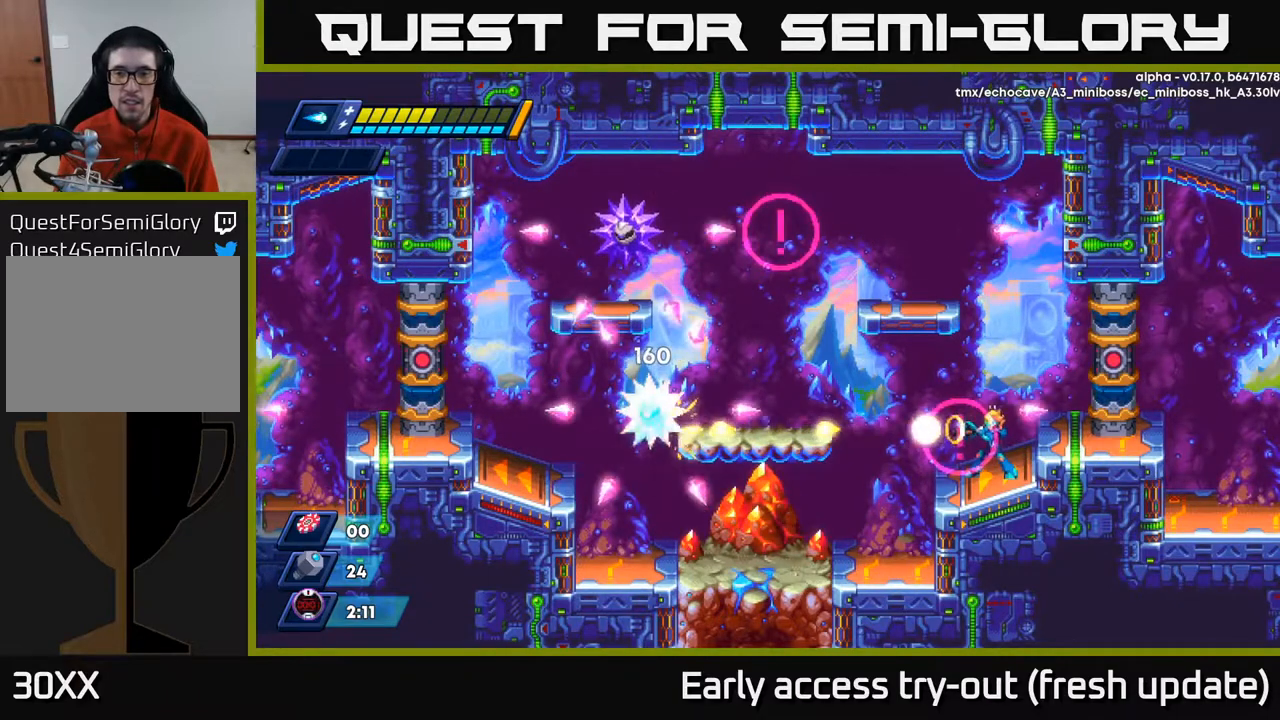
{"buttons": ["X", "DPAD_LEFT"], "left_stick": "center", "right_stick": "center", "events": [[17, "X", "down"], [83, "X", "up"], [150, "X", "down"], [200, "X", "up"], [267, "X", "down"], [300, "DPAD_LEFT", "down"], [333, "X", "up"], [383, "X", "down"], [467, "X", "up"], [500, "X", "down"]]}
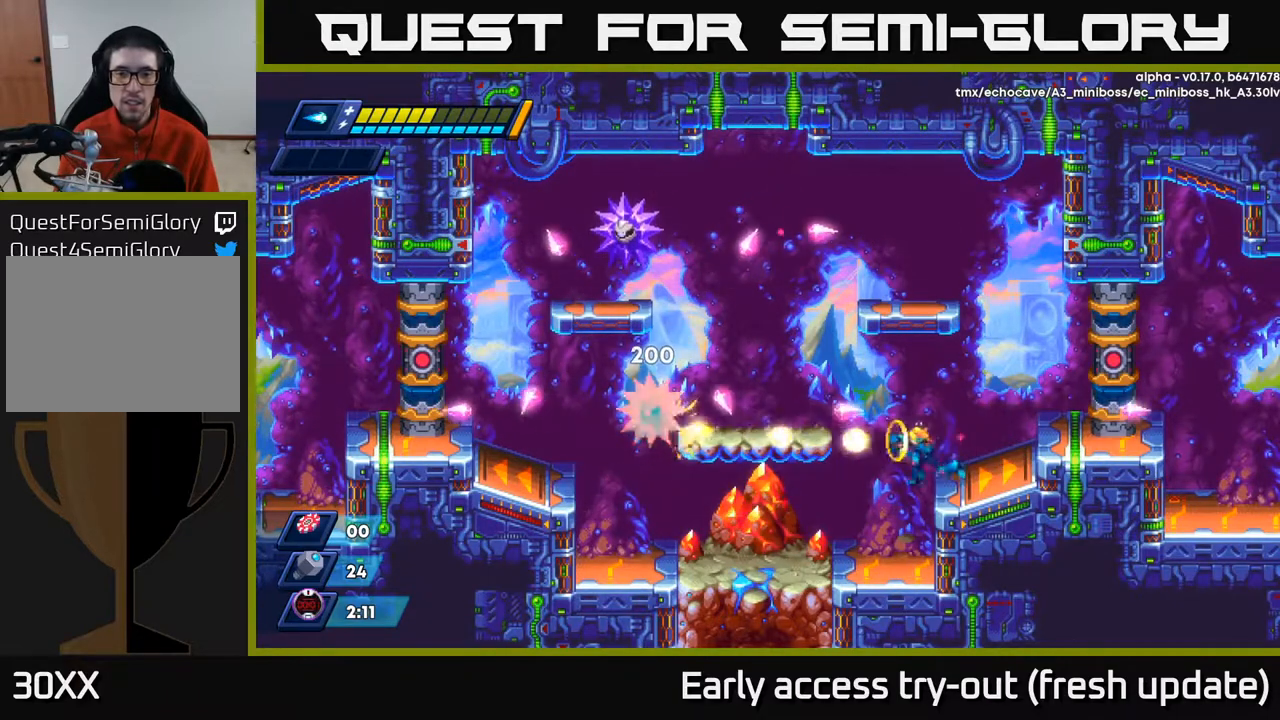
{"buttons": ["R2", "DPAD_LEFT"], "left_stick": "center", "right_stick": "center", "events": [[83, "X", "up"], [100, "X", "down"], [183, "X", "up"], [400, "R2", "down"]]}
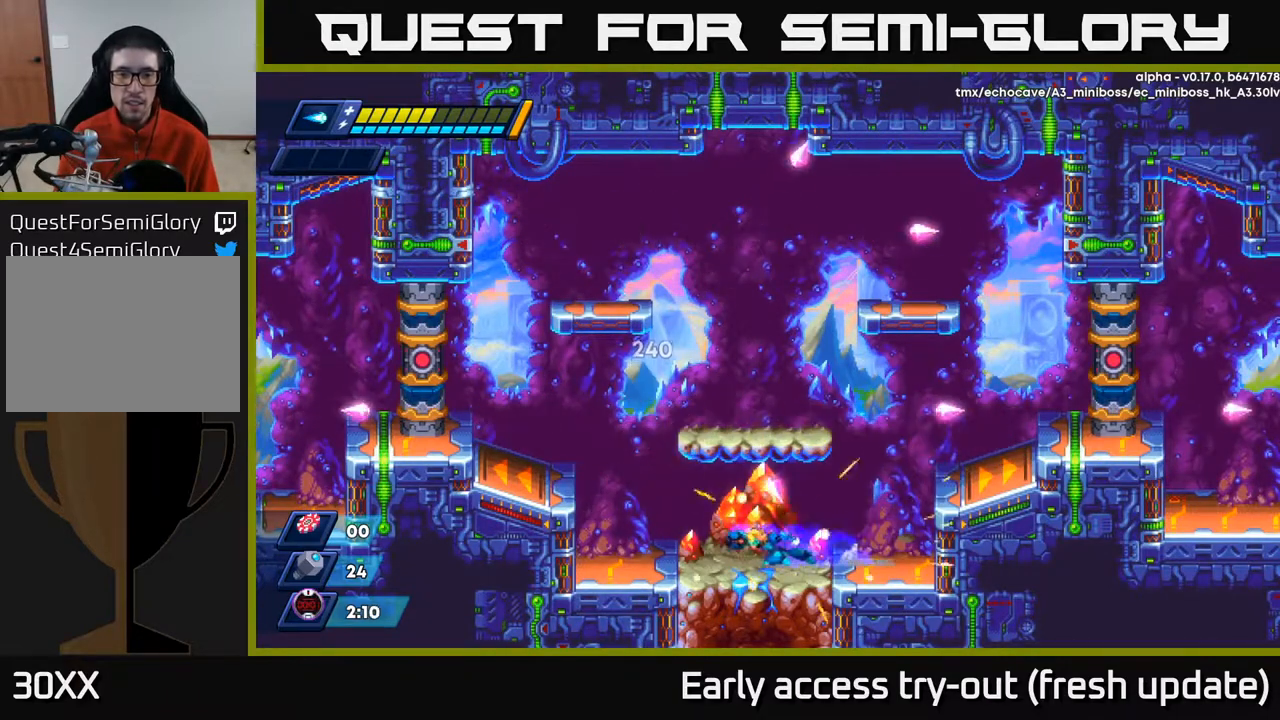
{"buttons": ["DPAD_LEFT"], "left_stick": "center", "right_stick": "center", "events": [[183, "R2", "up"], [267, "R2", "down"], [350, "A", "down"], [483, "R2", "up"], [500, "A", "up"]]}
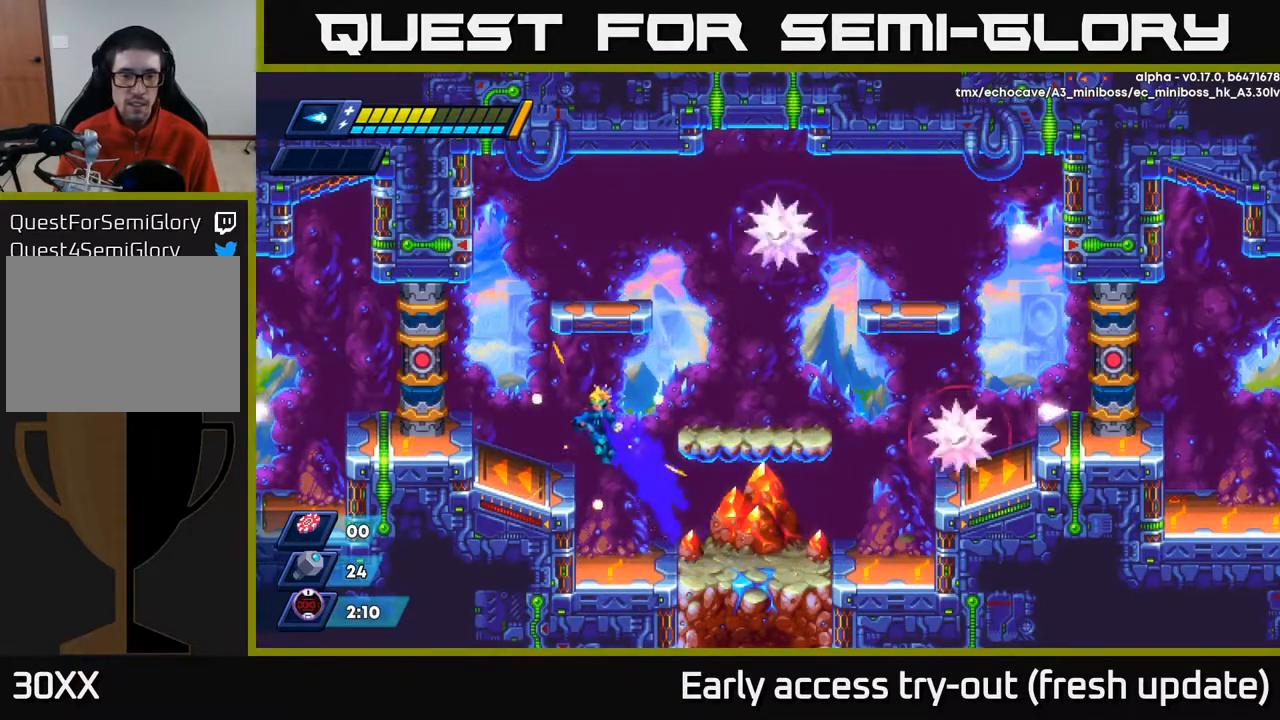
{"buttons": [], "left_stick": "center", "right_stick": "center", "events": [[167, "DPAD_LEFT", "up"], [183, "DPAD_RIGHT", "down"], [233, "X", "down"], [267, "DPAD_RIGHT", "up"], [267, "X", "up"], [350, "X", "down"], [400, "X", "up"], [450, "X", "down"], [500, "X", "up"]]}
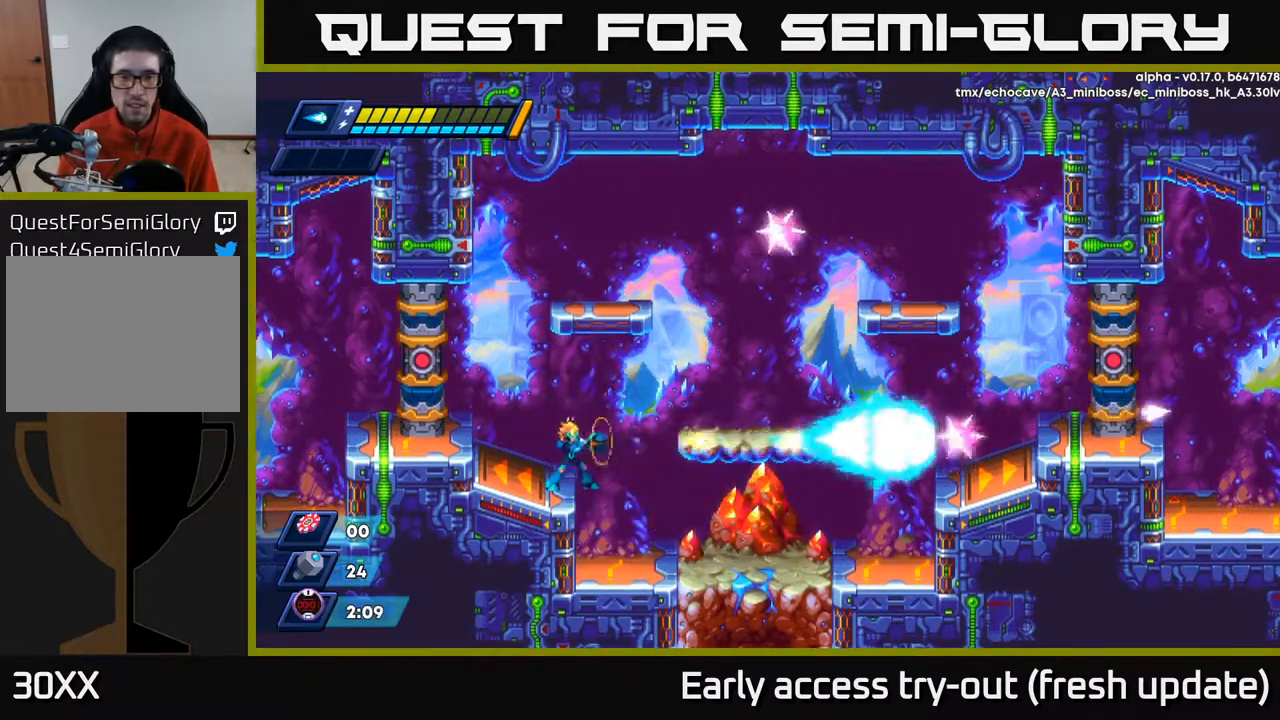
{"buttons": ["X"], "left_stick": "center", "right_stick": "center", "events": [[67, "X", "down"], [117, "X", "up"], [167, "X", "down"], [217, "X", "up"], [283, "X", "down"], [333, "X", "up"], [400, "X", "down"], [450, "X", "up"], [500, "X", "down"]]}
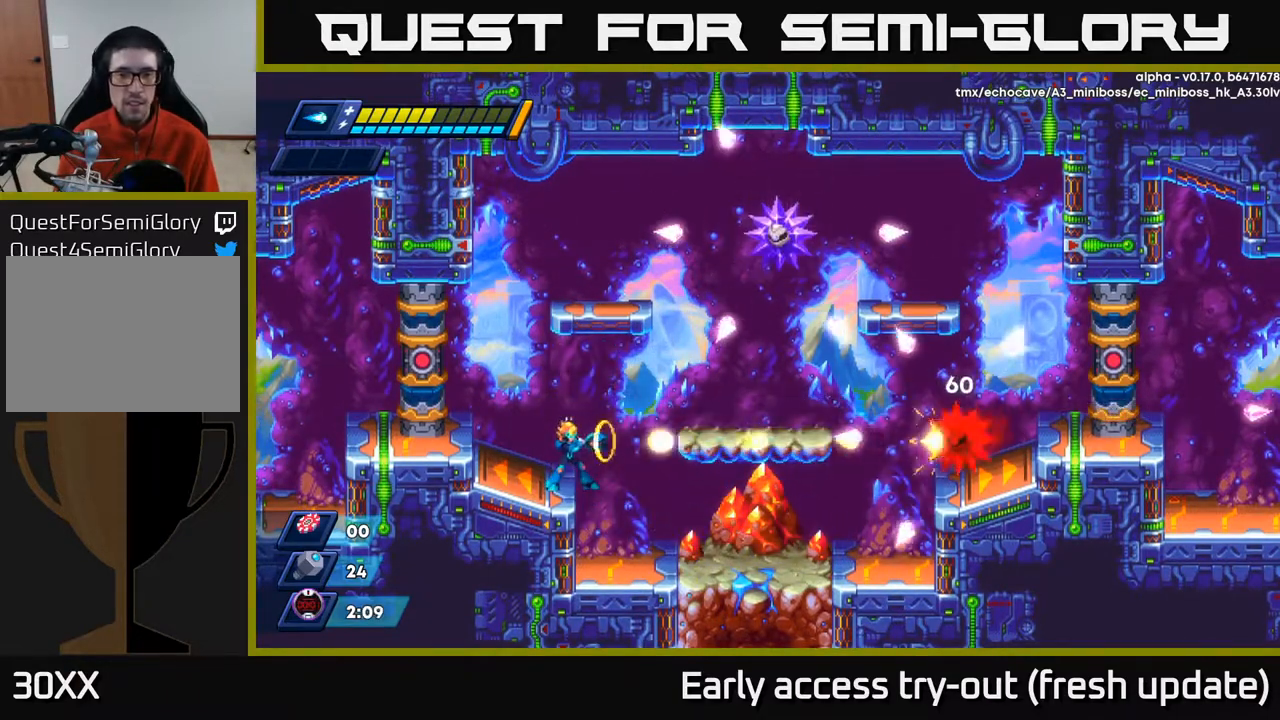
{"buttons": ["X"], "left_stick": "center", "right_stick": "center", "events": [[67, "X", "up"], [117, "X", "down"], [183, "X", "up"], [233, "X", "down"], [300, "X", "up"], [350, "X", "down"], [400, "X", "up"], [467, "X", "down"]]}
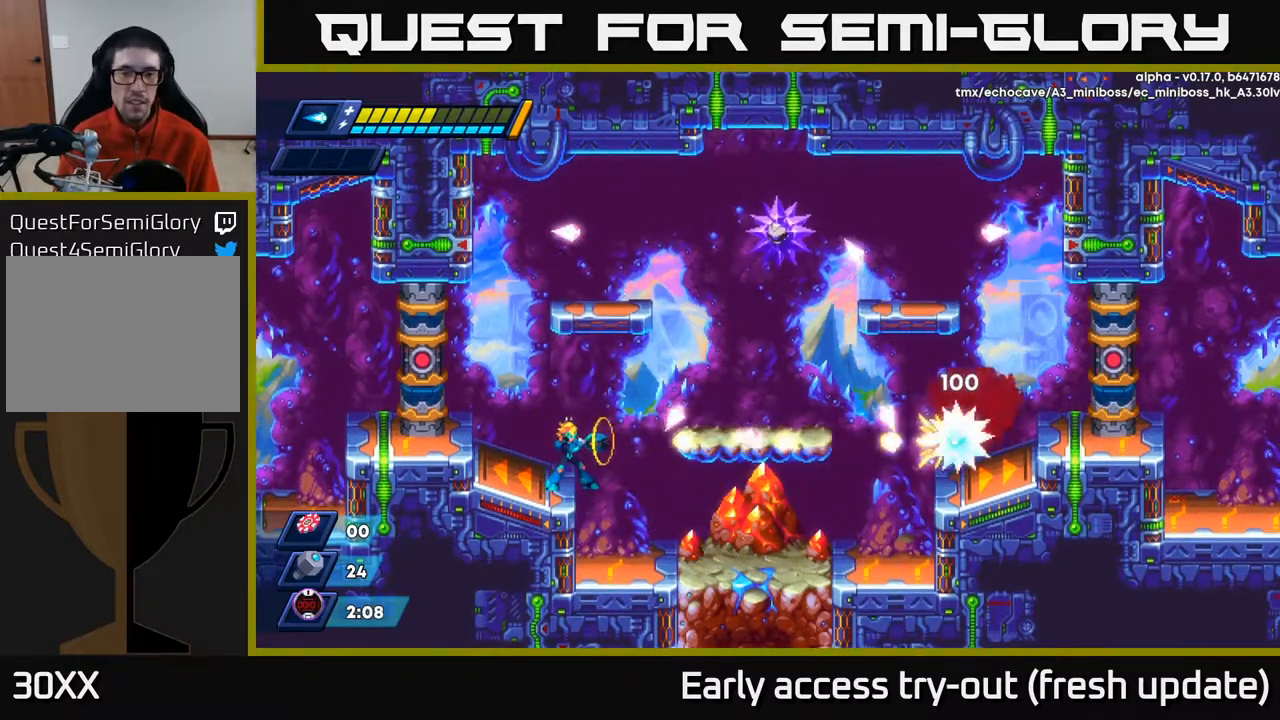
{"buttons": ["DPAD_LEFT"], "left_stick": "center", "right_stick": "center", "events": [[33, "X", "up"], [83, "X", "down"], [150, "X", "up"], [200, "X", "down"], [233, "DPAD_LEFT", "down"], [267, "X", "up"]]}
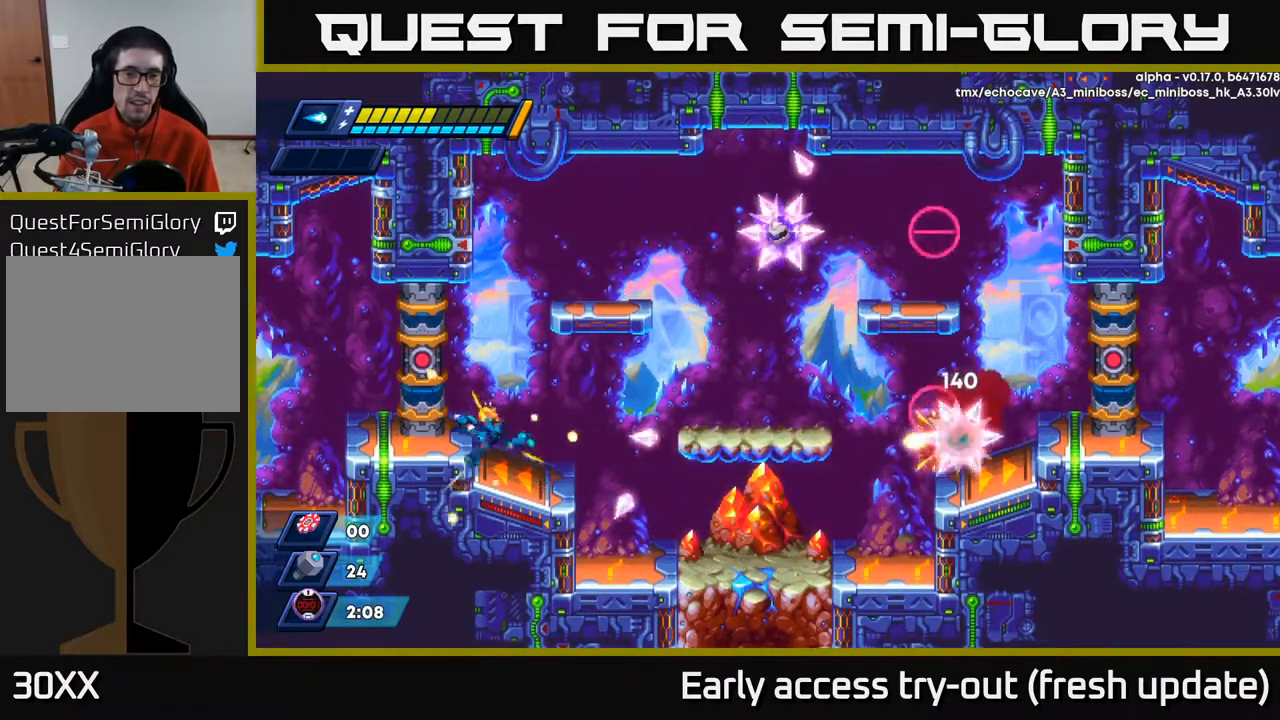
{"buttons": ["DPAD_RIGHT"], "left_stick": "center", "right_stick": "center", "events": [[100, "DPAD_LEFT", "up"], [250, "A", "down"], [267, "DPAD_RIGHT", "down"], [267, "R2", "down"], [383, "A", "up"], [383, "R2", "up"]]}
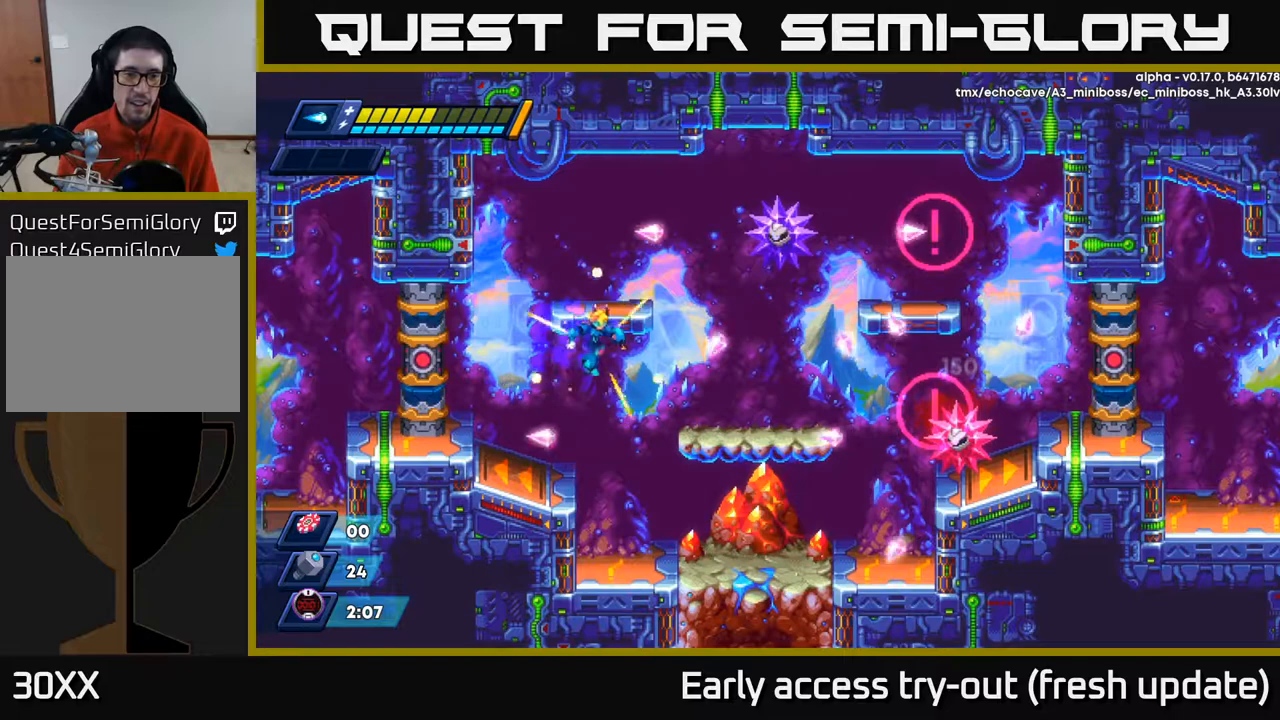
{"buttons": ["DPAD_LEFT"], "left_stick": "center", "right_stick": "center", "events": [[50, "DPAD_RIGHT", "up"], [283, "X", "down"], [333, "X", "up"], [383, "X", "down"], [450, "DPAD_LEFT", "down"], [483, "X", "up"]]}
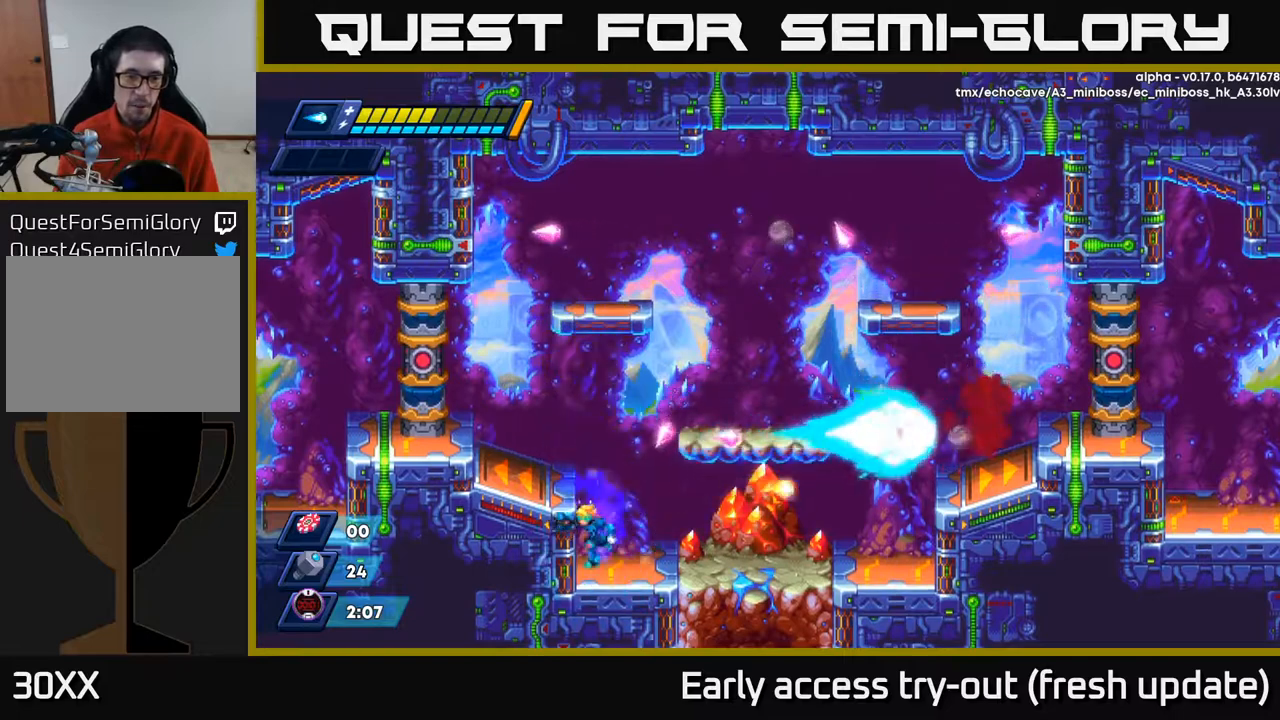
{"buttons": [], "left_stick": "center", "right_stick": "center", "events": [[83, "DPAD_LEFT", "up"]]}